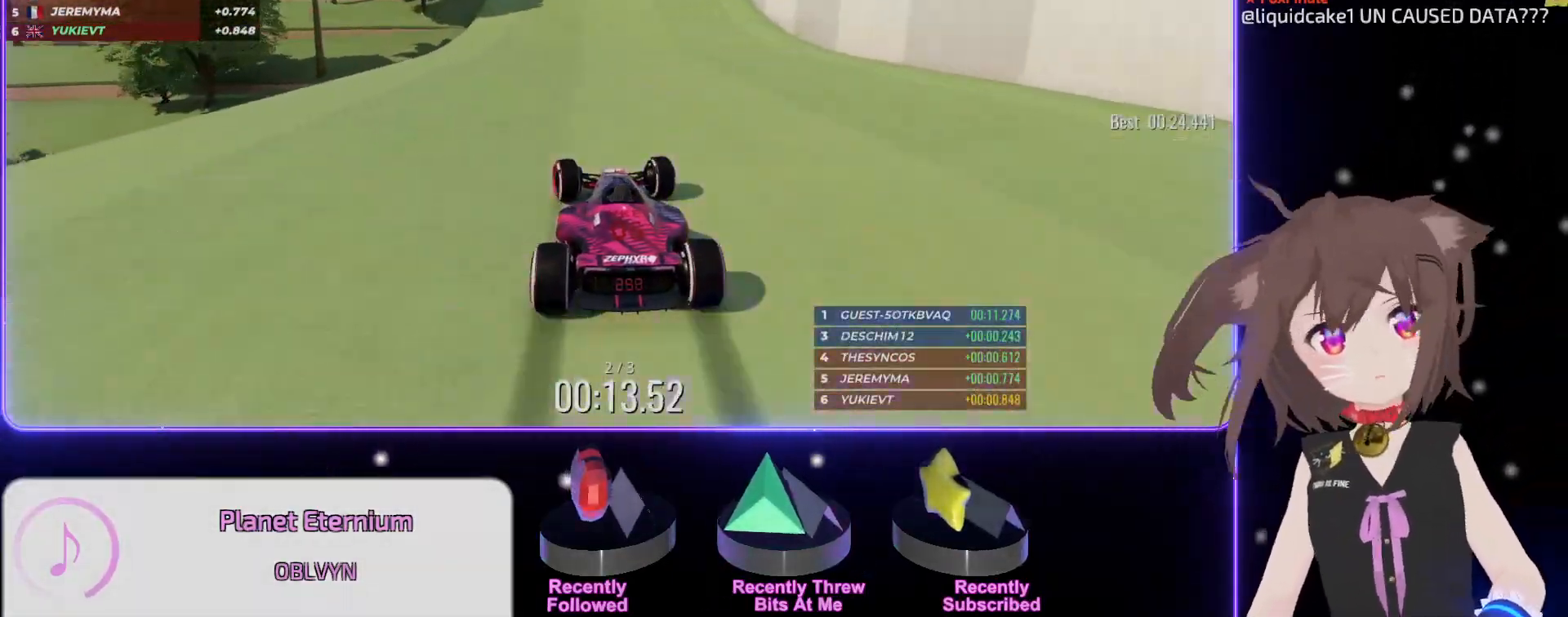
Gameplay with keyboard; each line is a JSON object with the keys held at the frame after it. "events" lists presses ("down") and releases ("up") of "down", "left", "right" and "up" between this image and that frame as [ms after this image, input, new state], when the widget could be followed in between. No other keys are recorded. Mouse input is not recorded.
{"keys": ["left", "up"], "events": [[84, "left", "up"], [217, "left", "down"]]}
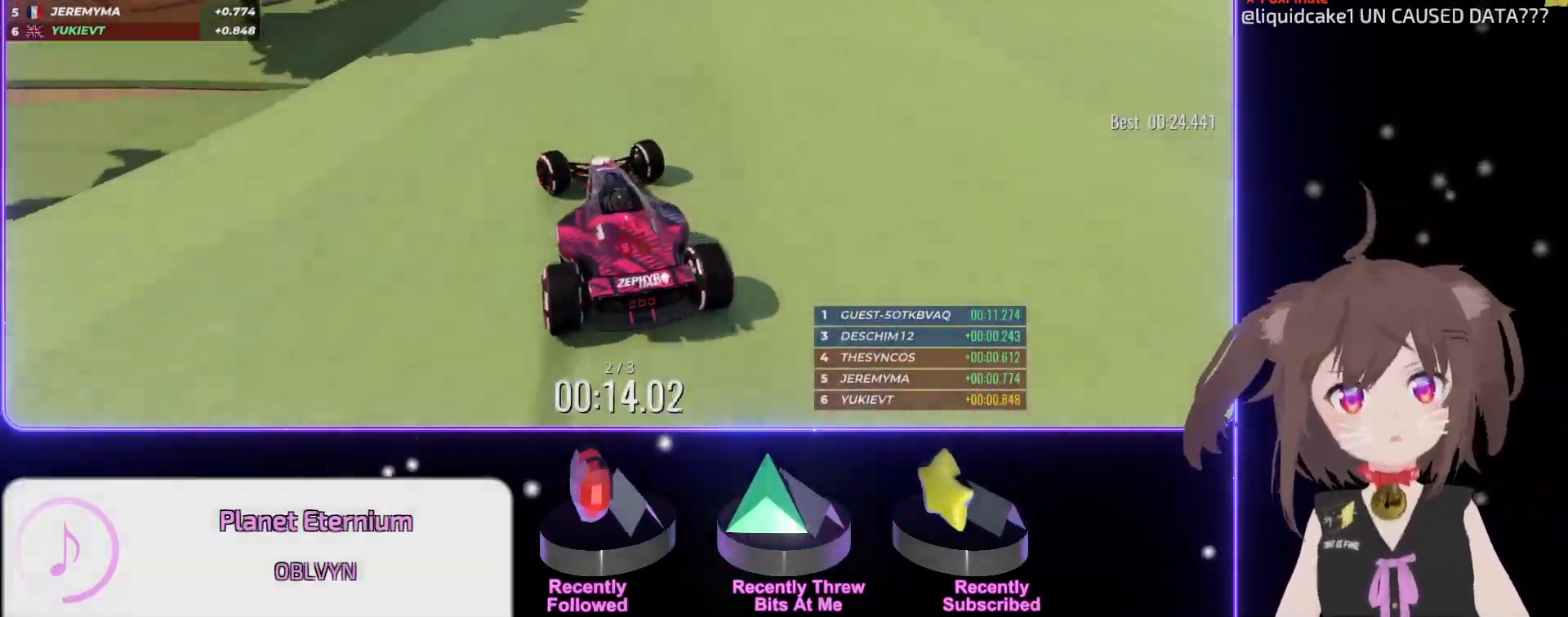
{"keys": ["left", "up"], "events": []}
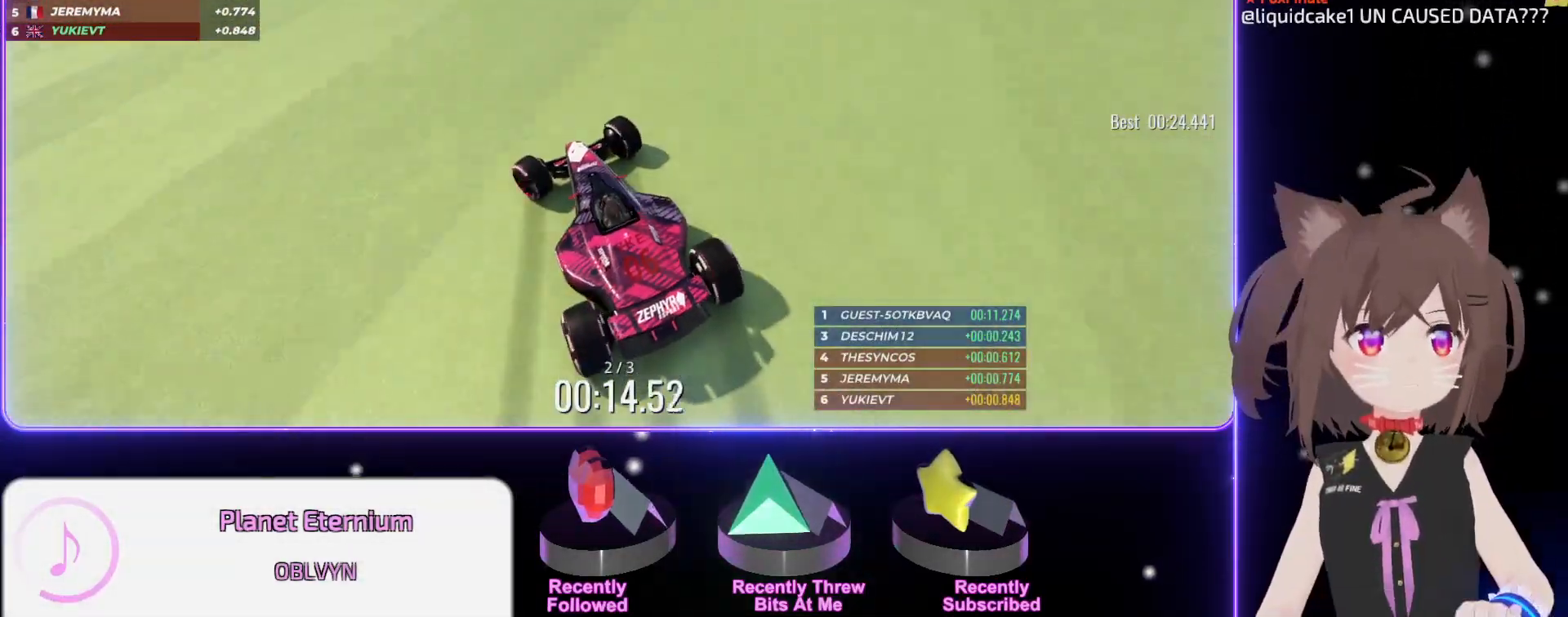
{"keys": ["left", "up"], "events": []}
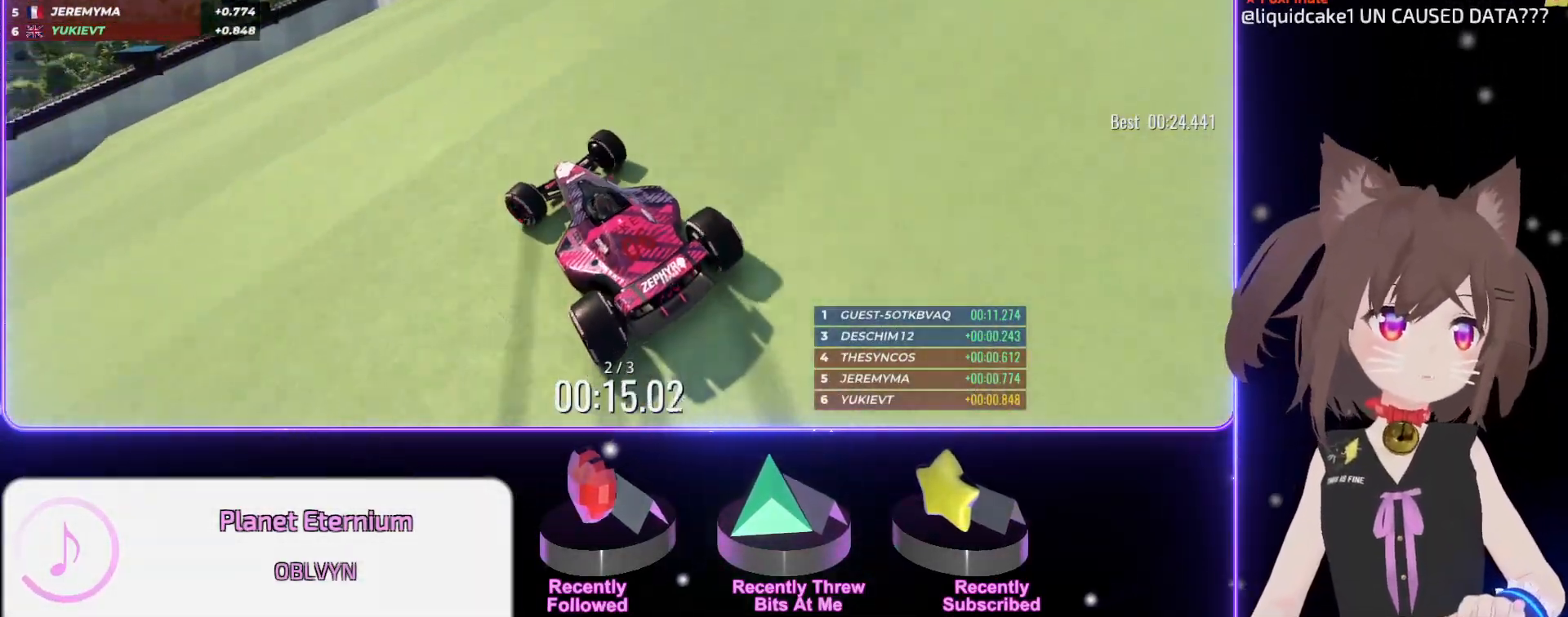
{"keys": ["left", "up"], "events": [[167, "left", "up"], [367, "left", "down"]]}
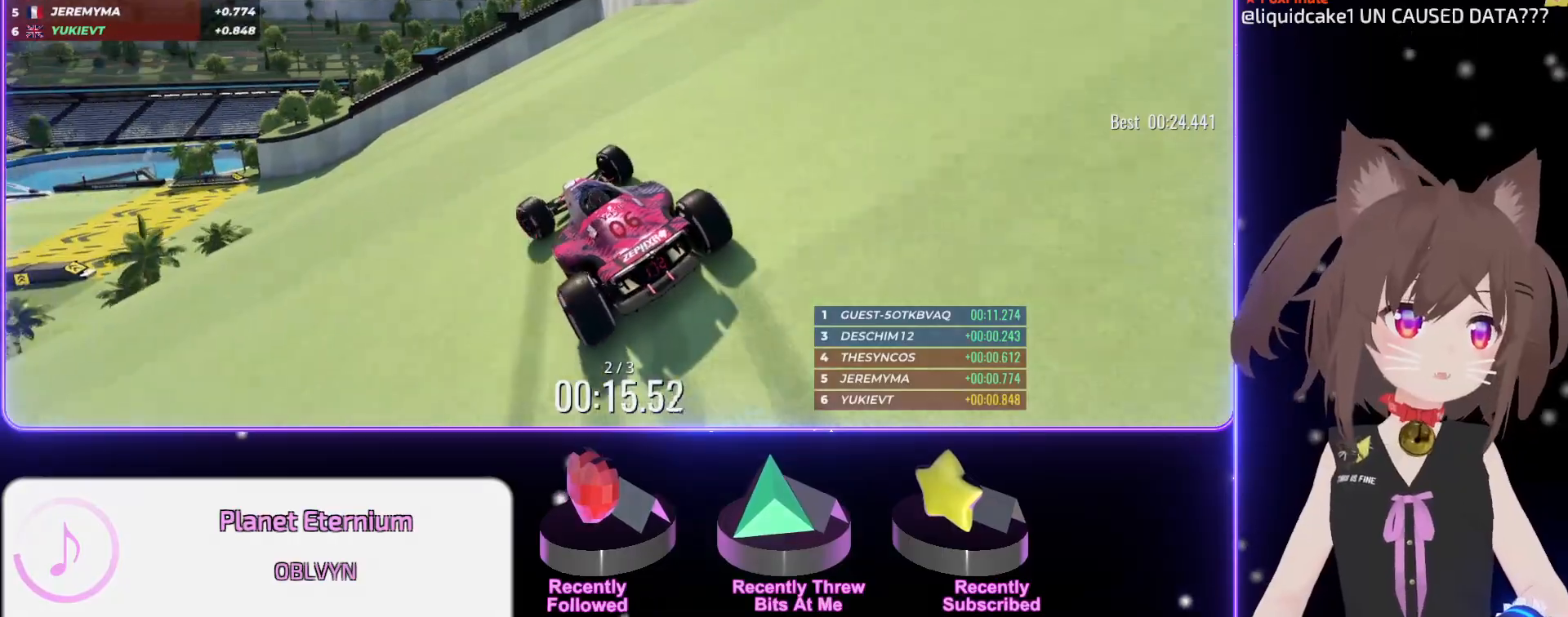
{"keys": ["up"], "events": [[34, "left", "up"]]}
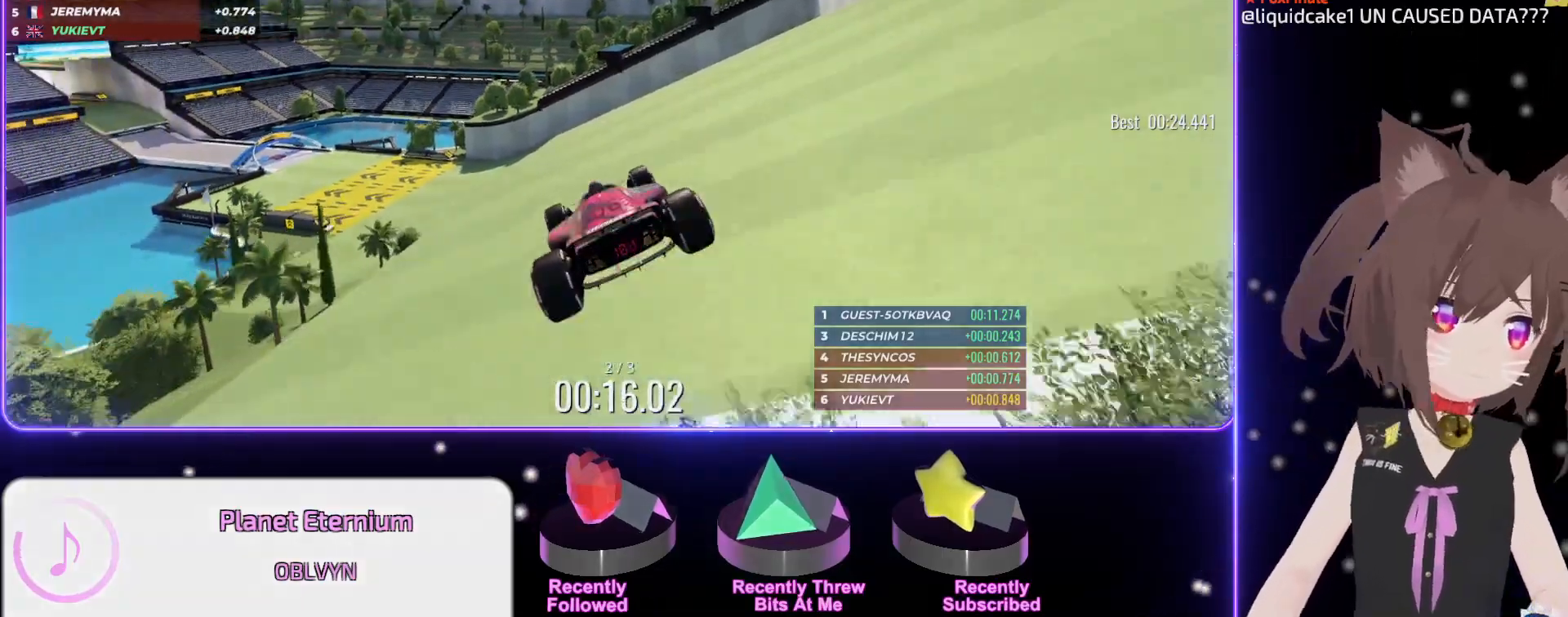
{"keys": ["left", "up"], "events": [[217, "left", "down"], [334, "left", "up"], [384, "left", "down"]]}
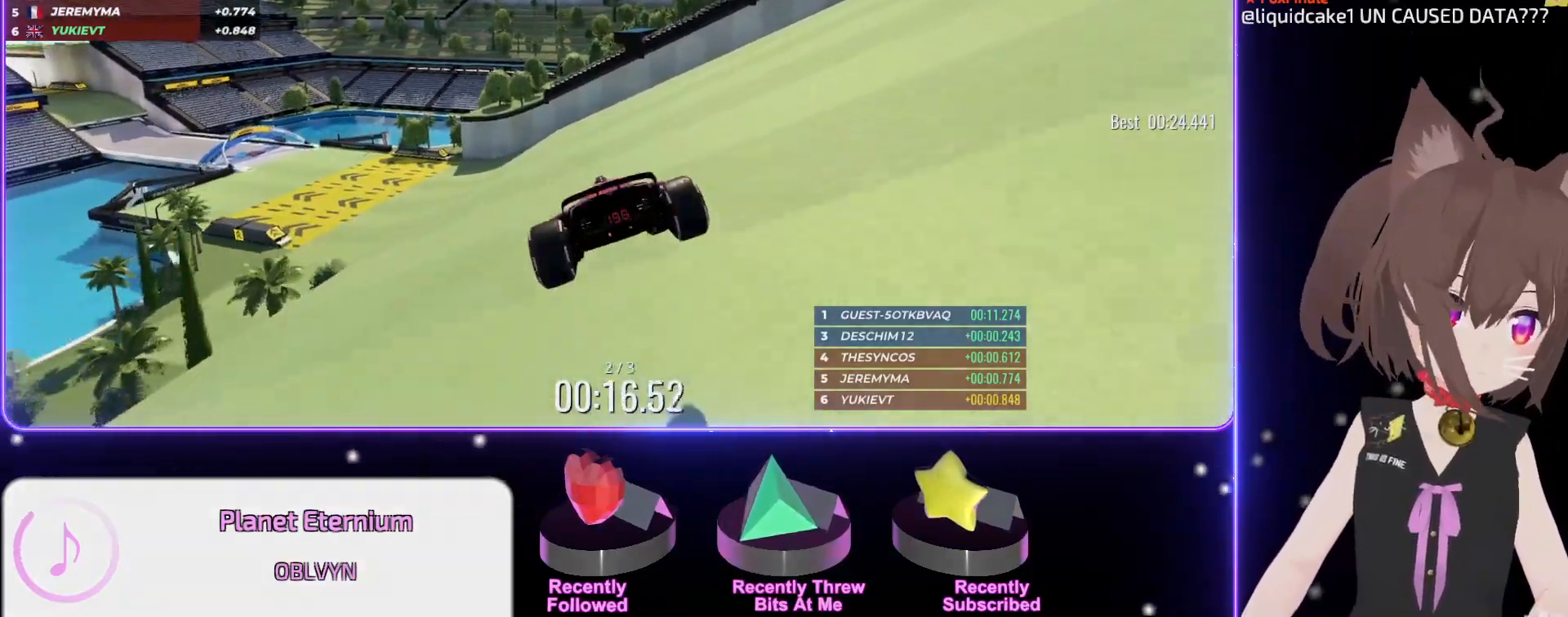
{"keys": ["left", "up"], "events": []}
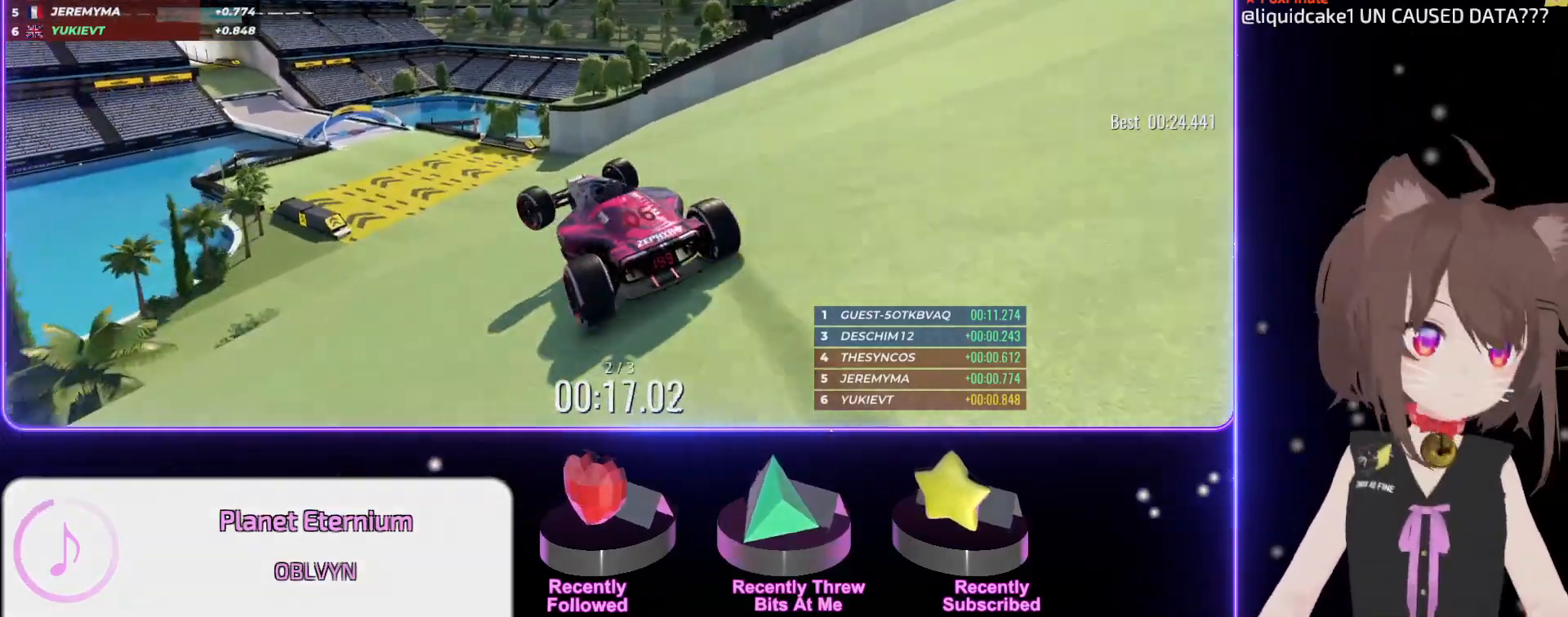
{"keys": ["up"], "events": [[17, "left", "up"]]}
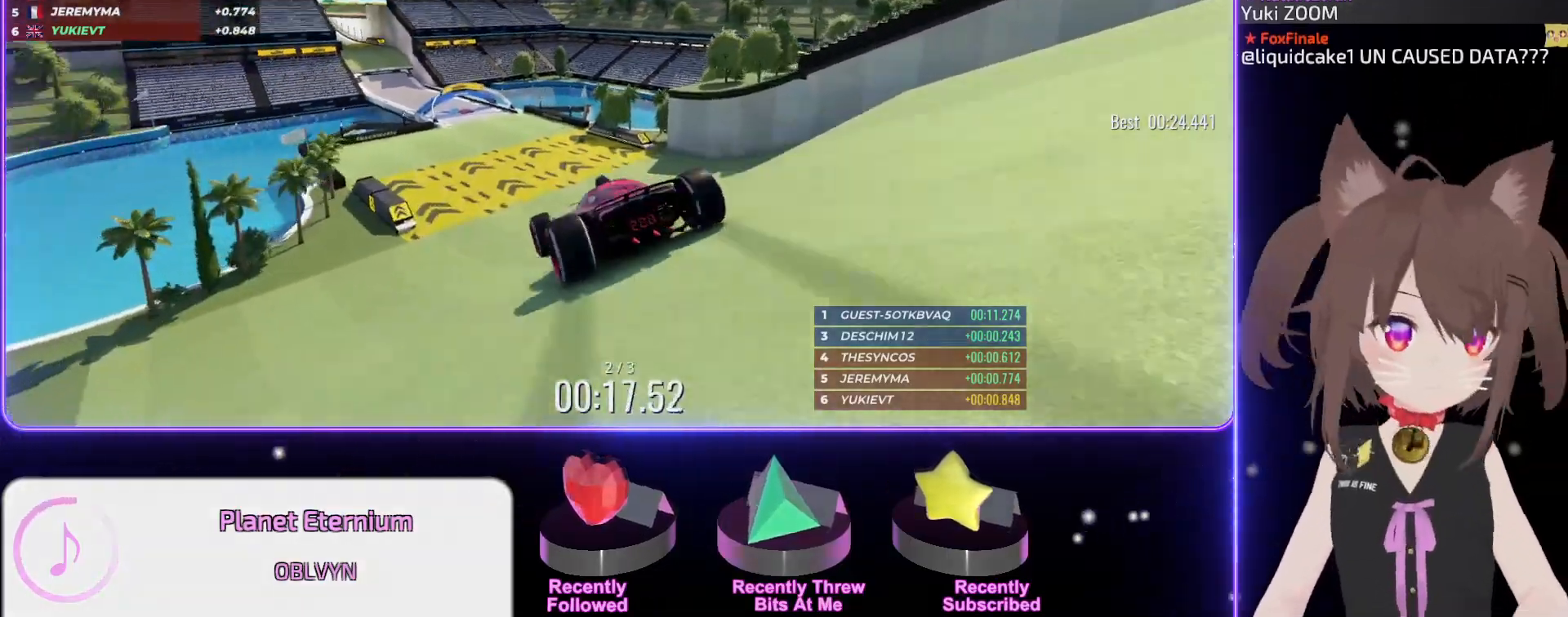
{"keys": ["up"], "events": [[200, "down", "down"], [284, "down", "up"]]}
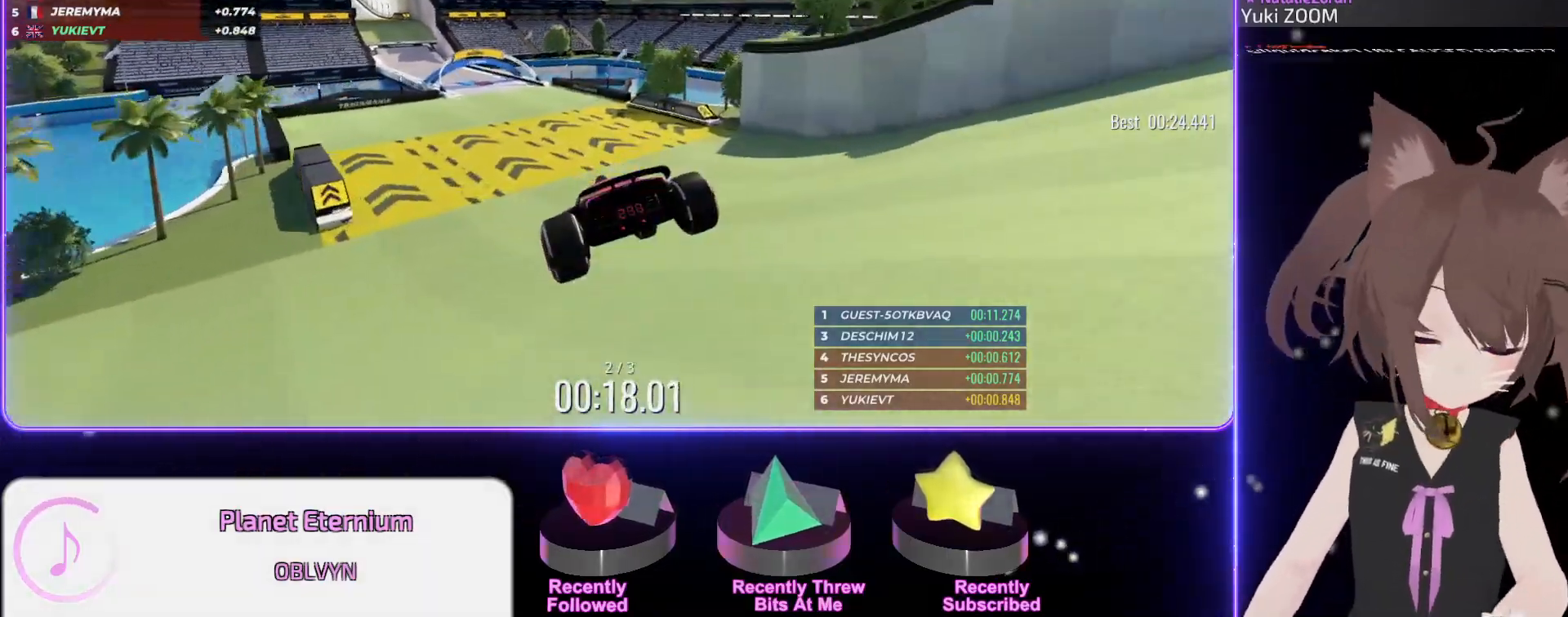
{"keys": ["up"], "events": []}
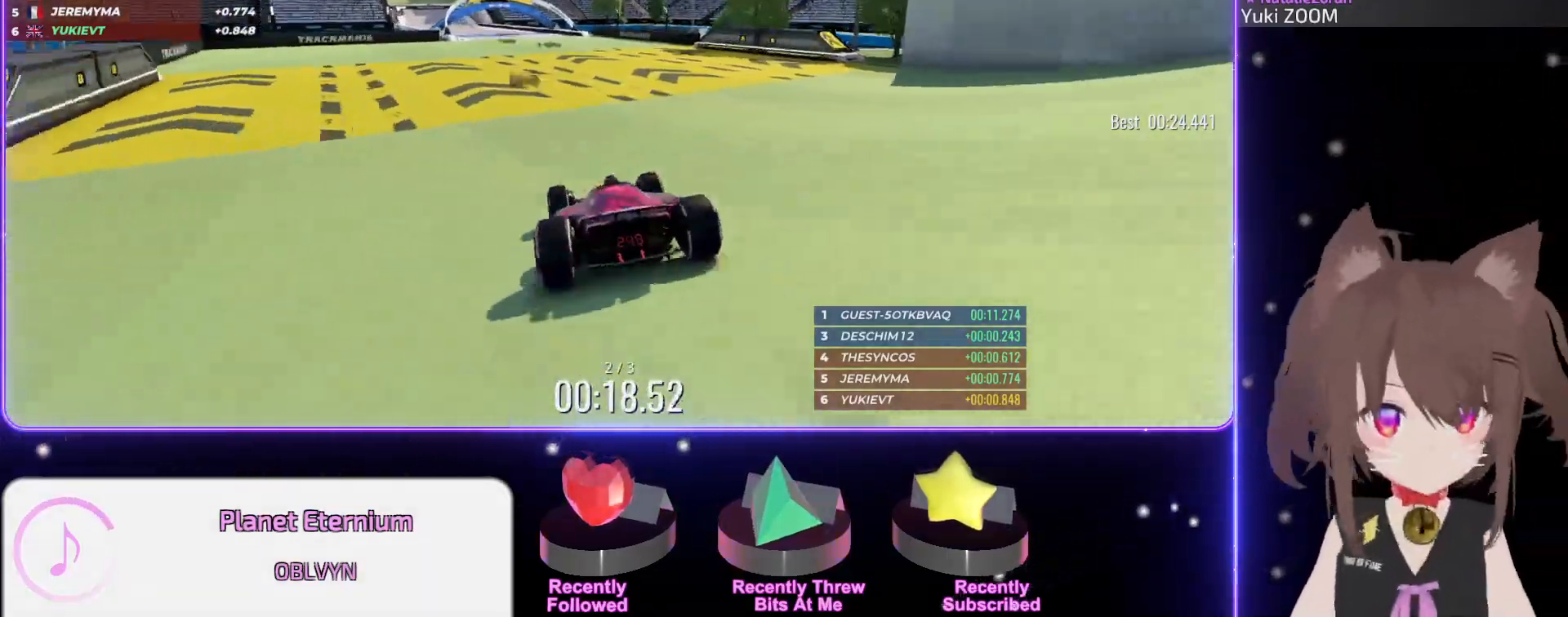
{"keys": ["up"], "events": [[17, "left", "down"], [84, "left", "up"], [284, "left", "down"], [434, "left", "up"]]}
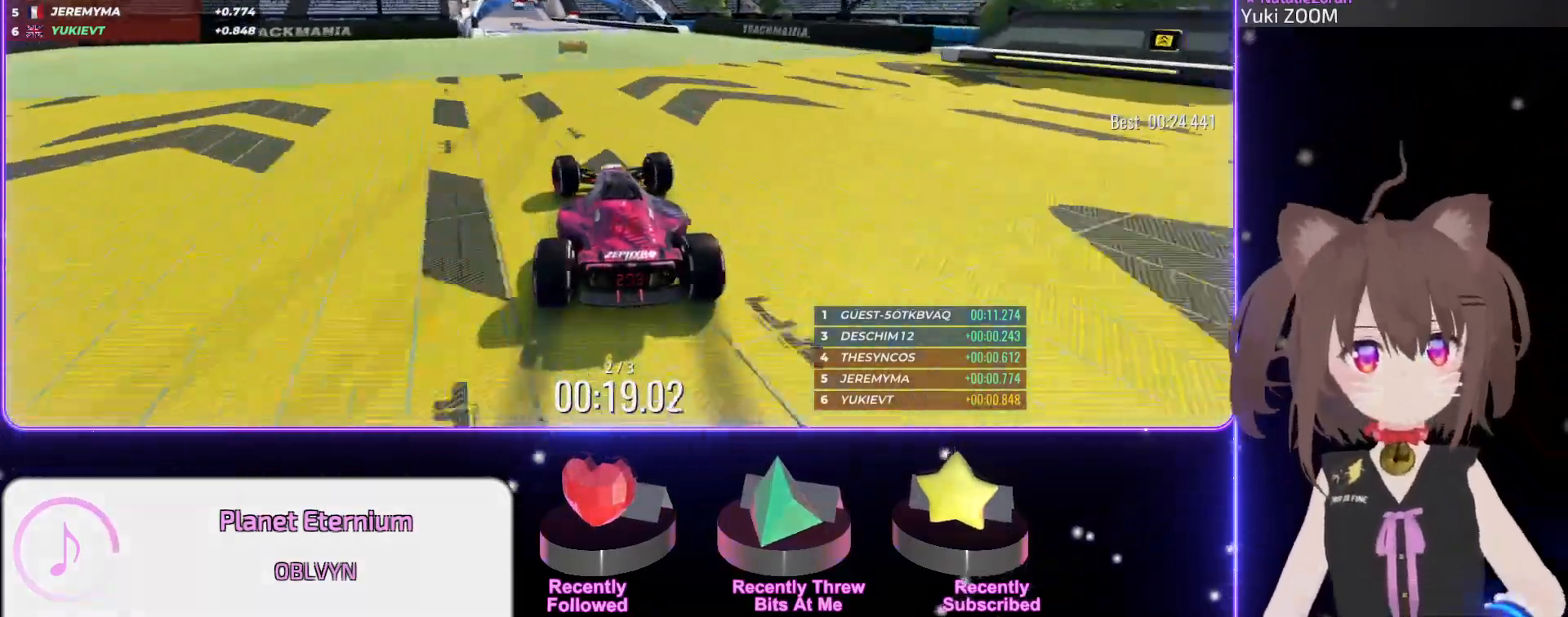
{"keys": ["up"], "events": [[184, "left", "down"], [284, "left", "up"], [417, "left", "down"], [484, "left", "up"]]}
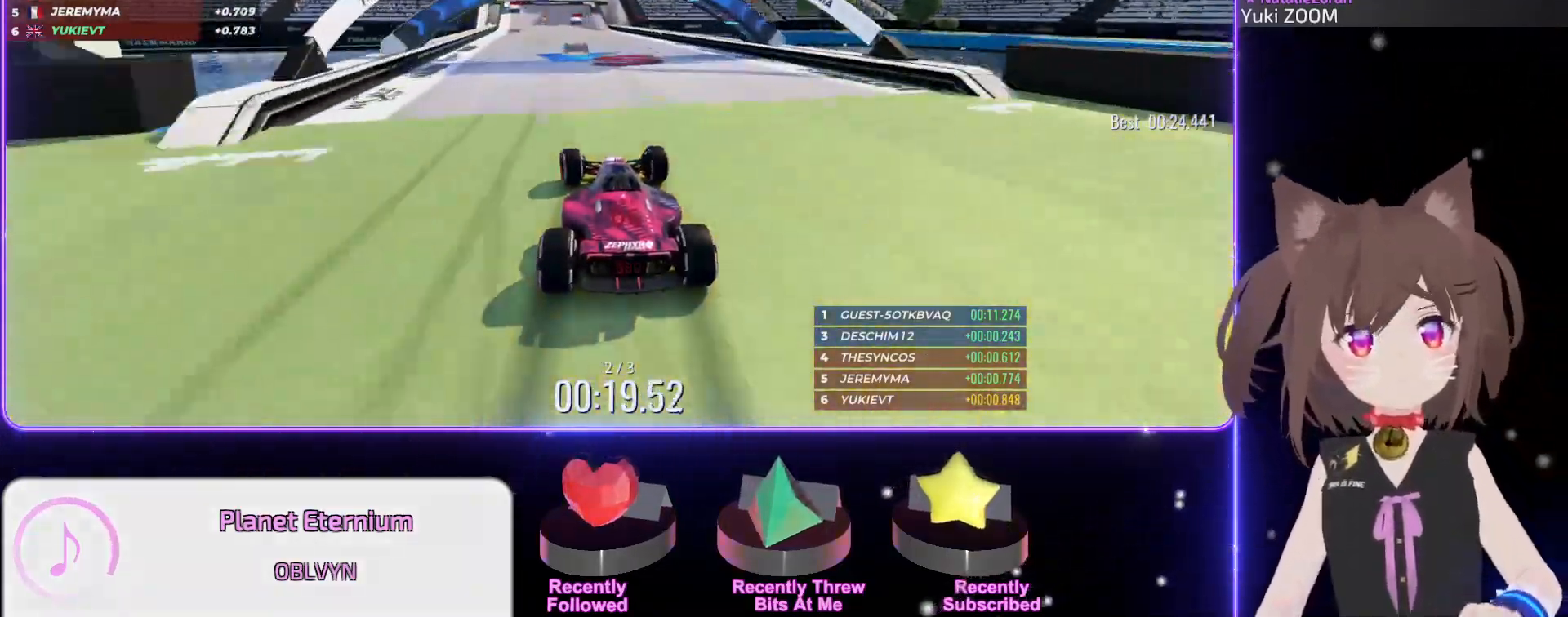
{"keys": ["up"], "events": [[84, "left", "down"], [167, "left", "up"], [300, "left", "down"], [367, "left", "up"]]}
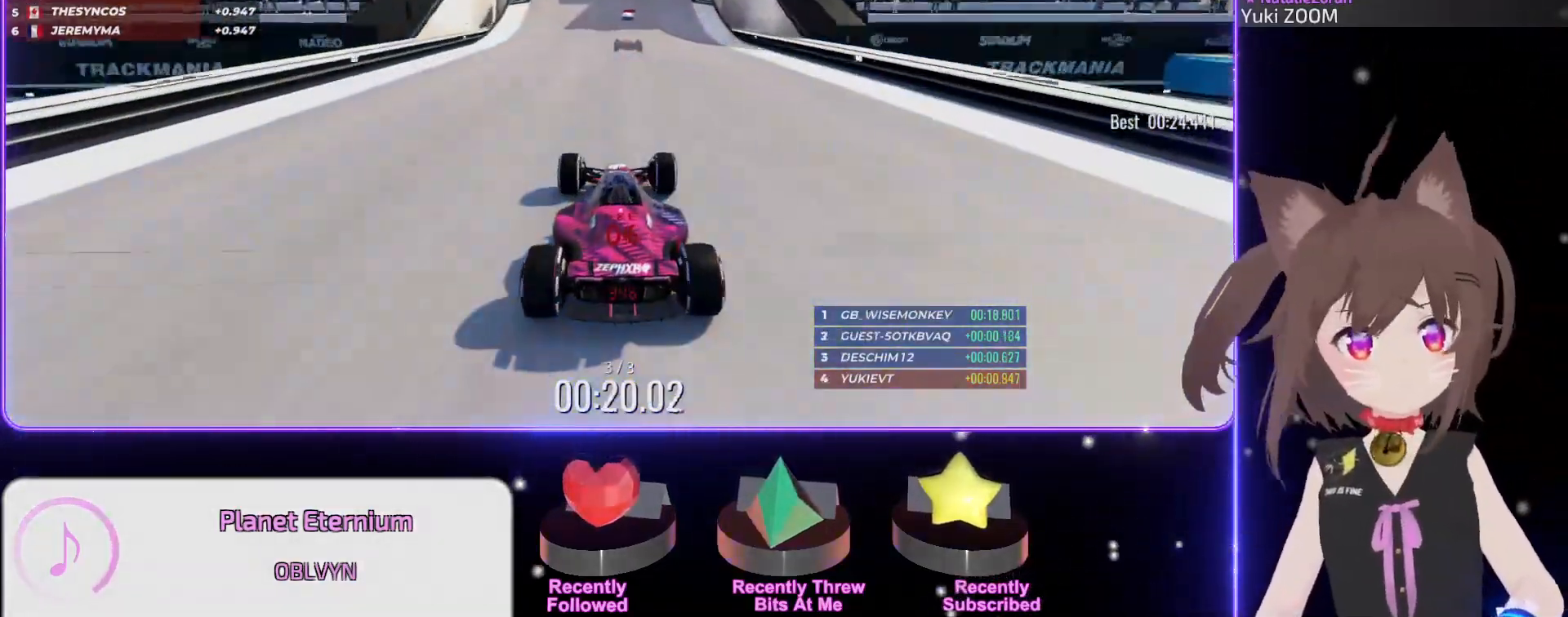
{"keys": ["up"], "events": [[217, "right", "down"], [267, "right", "up"]]}
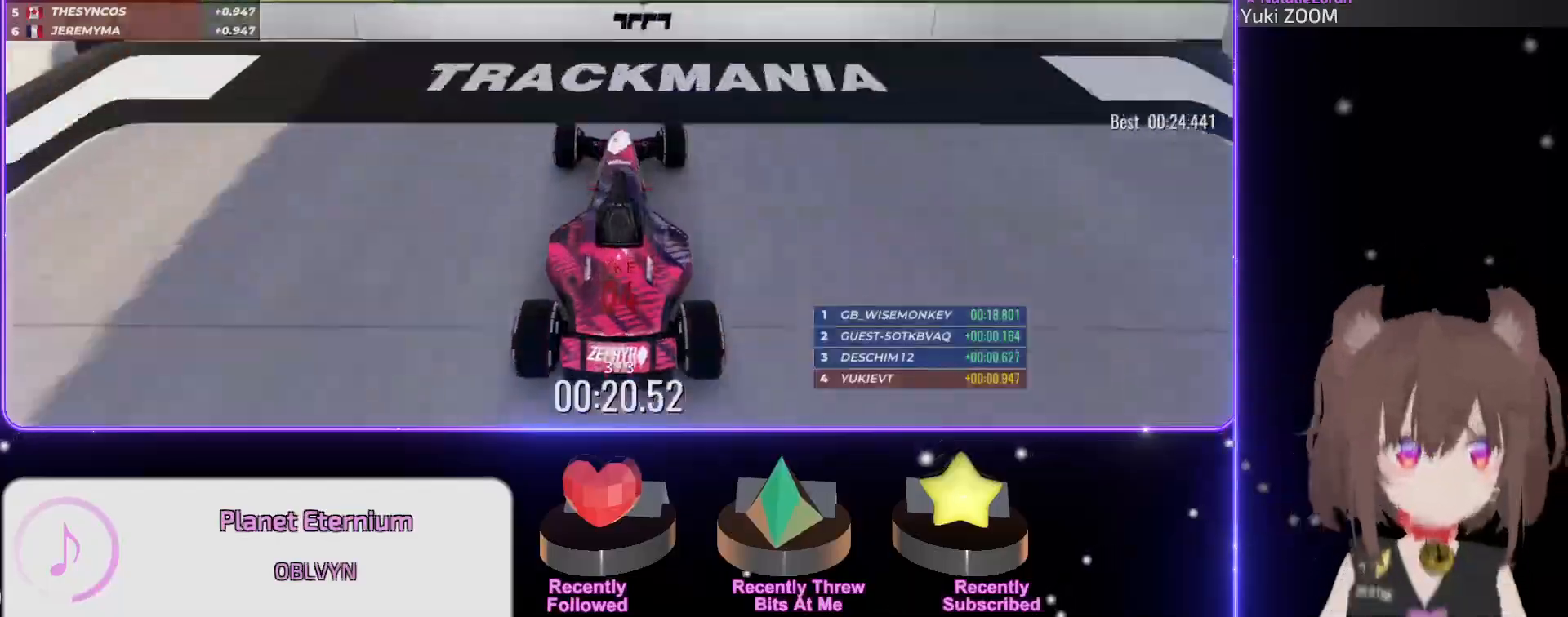
{"keys": ["up"], "events": []}
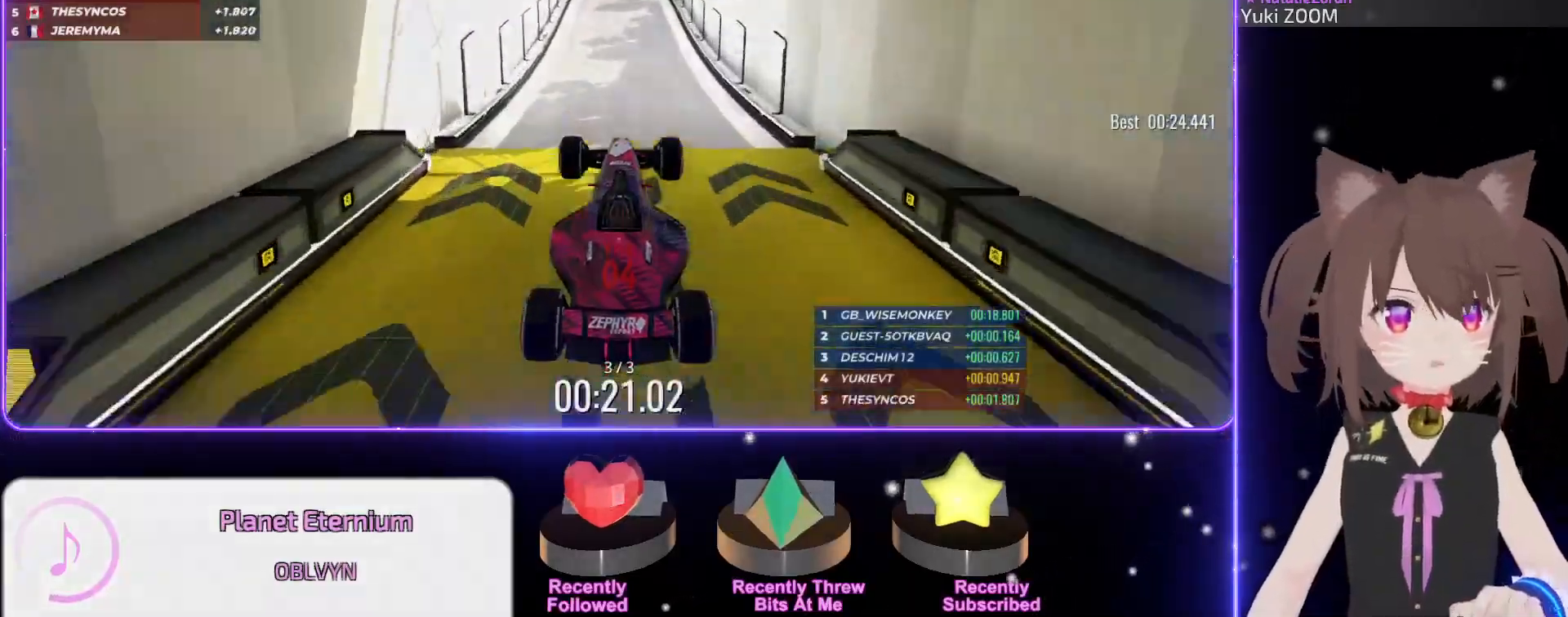
{"keys": ["up"], "events": []}
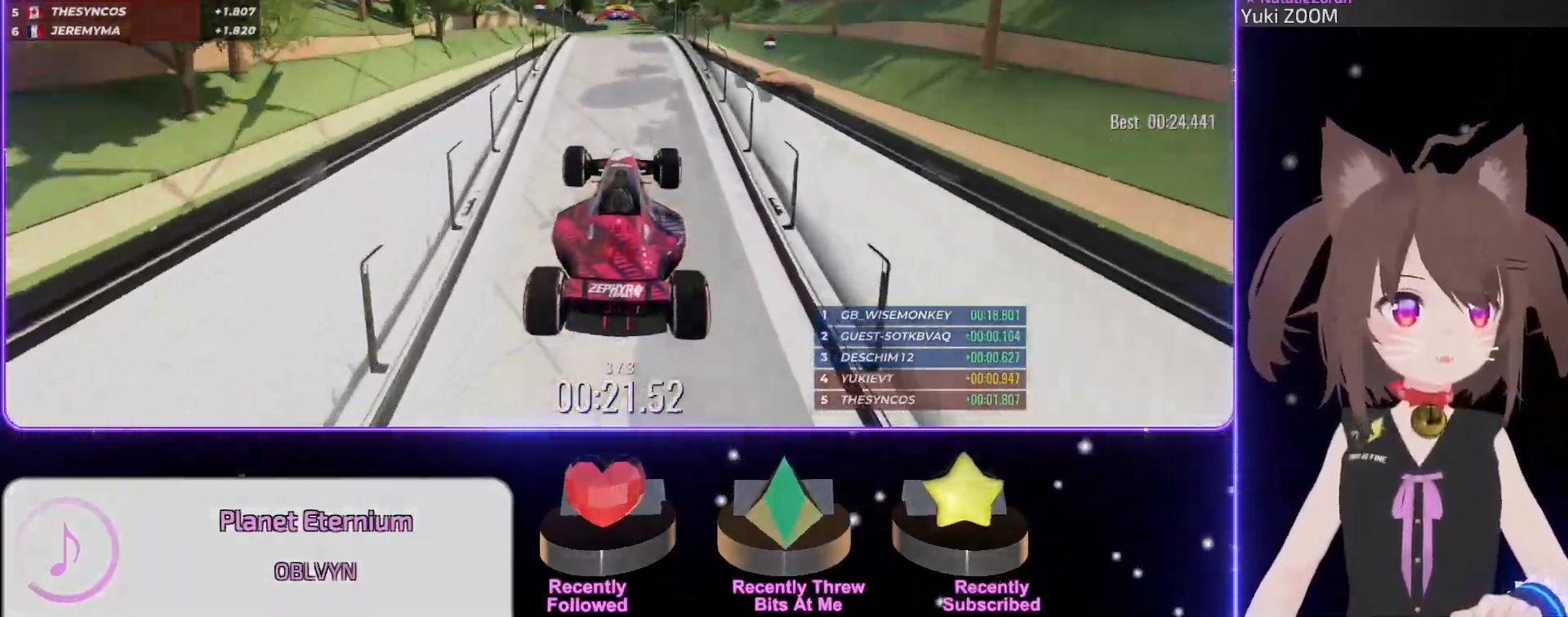
{"keys": ["up"], "events": []}
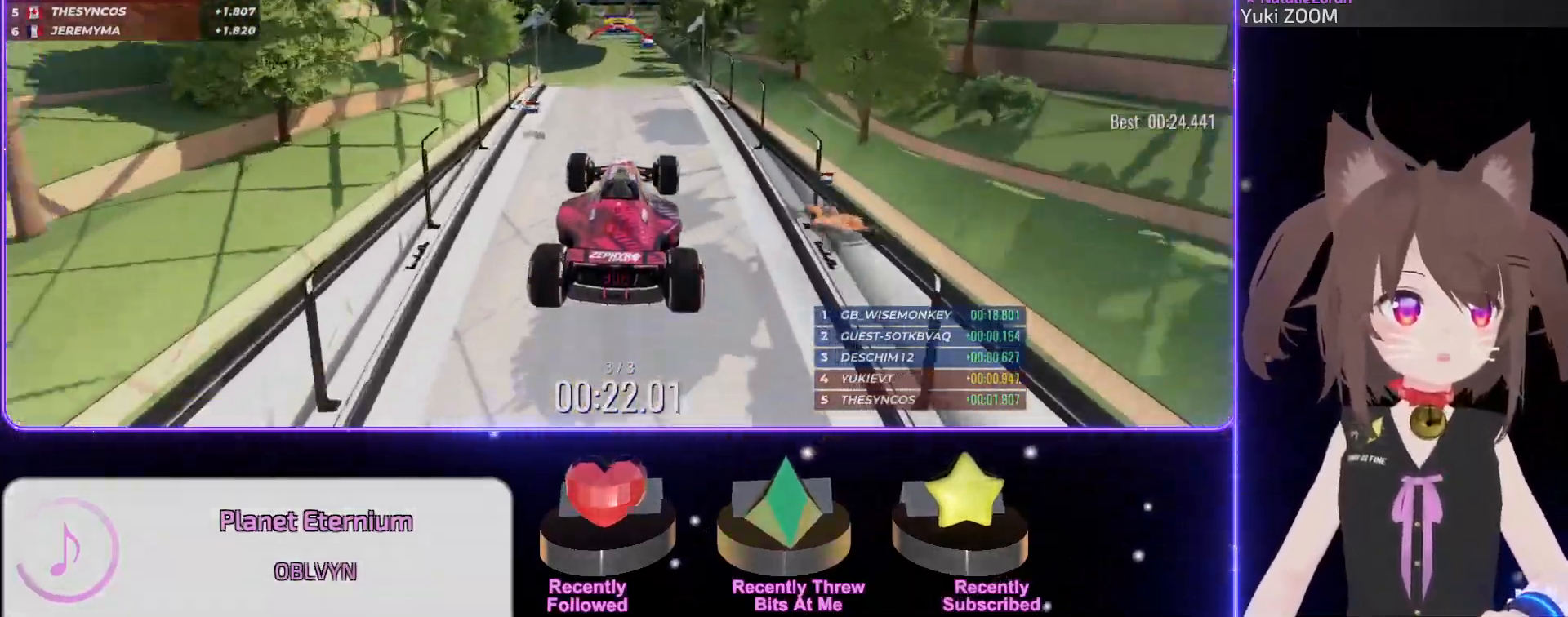
{"keys": ["up"], "events": []}
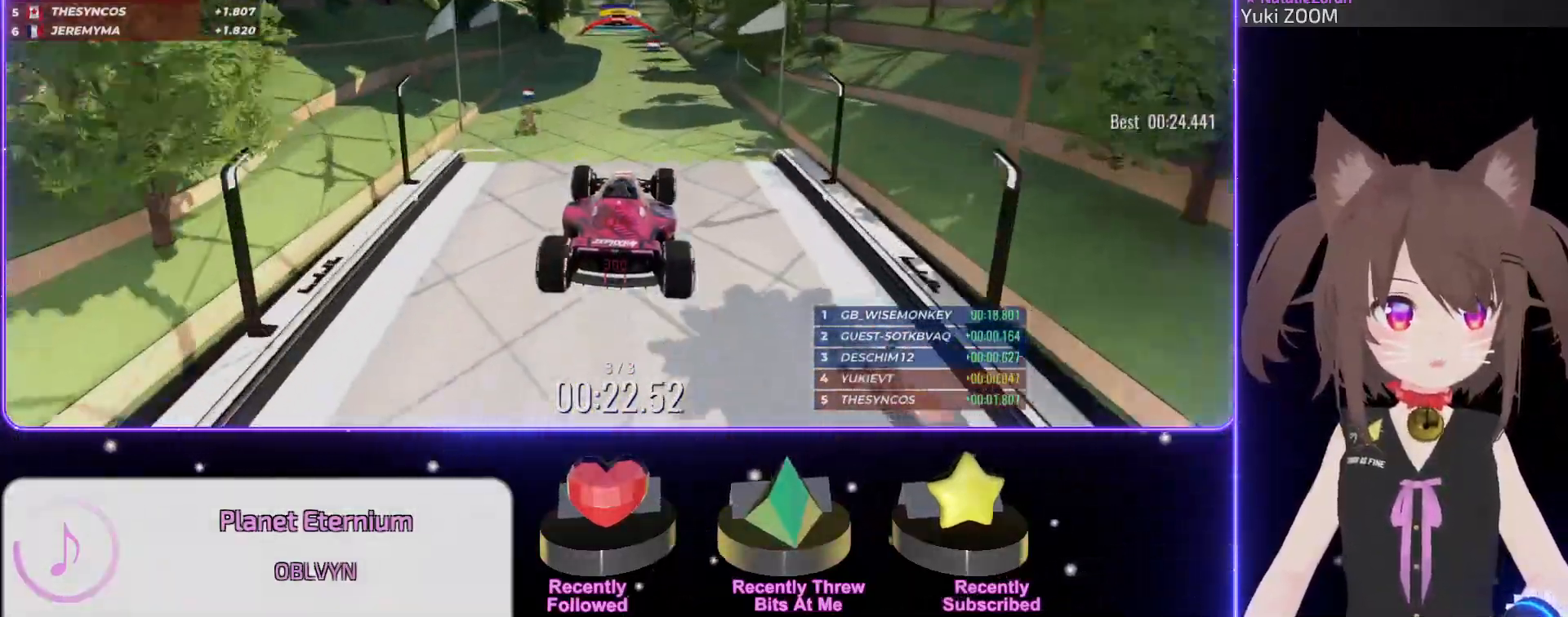
{"keys": ["up"], "events": []}
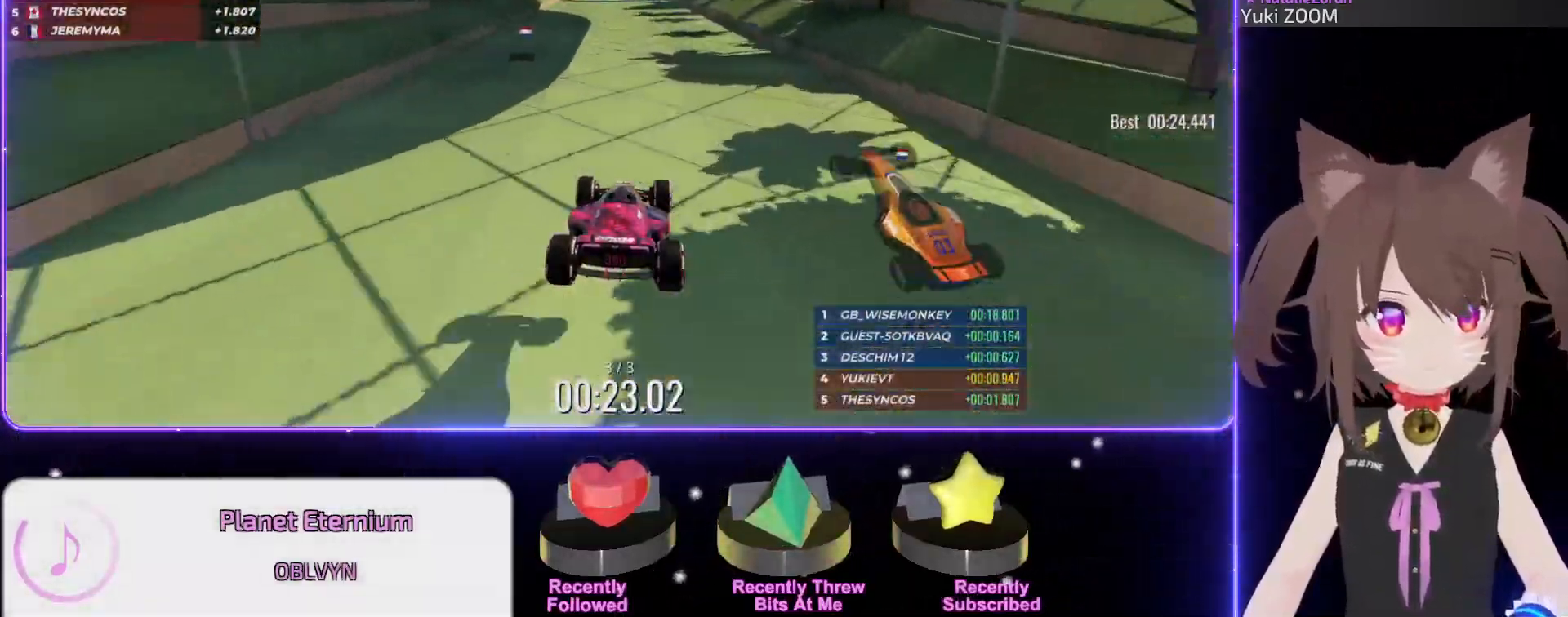
{"keys": ["up"], "events": []}
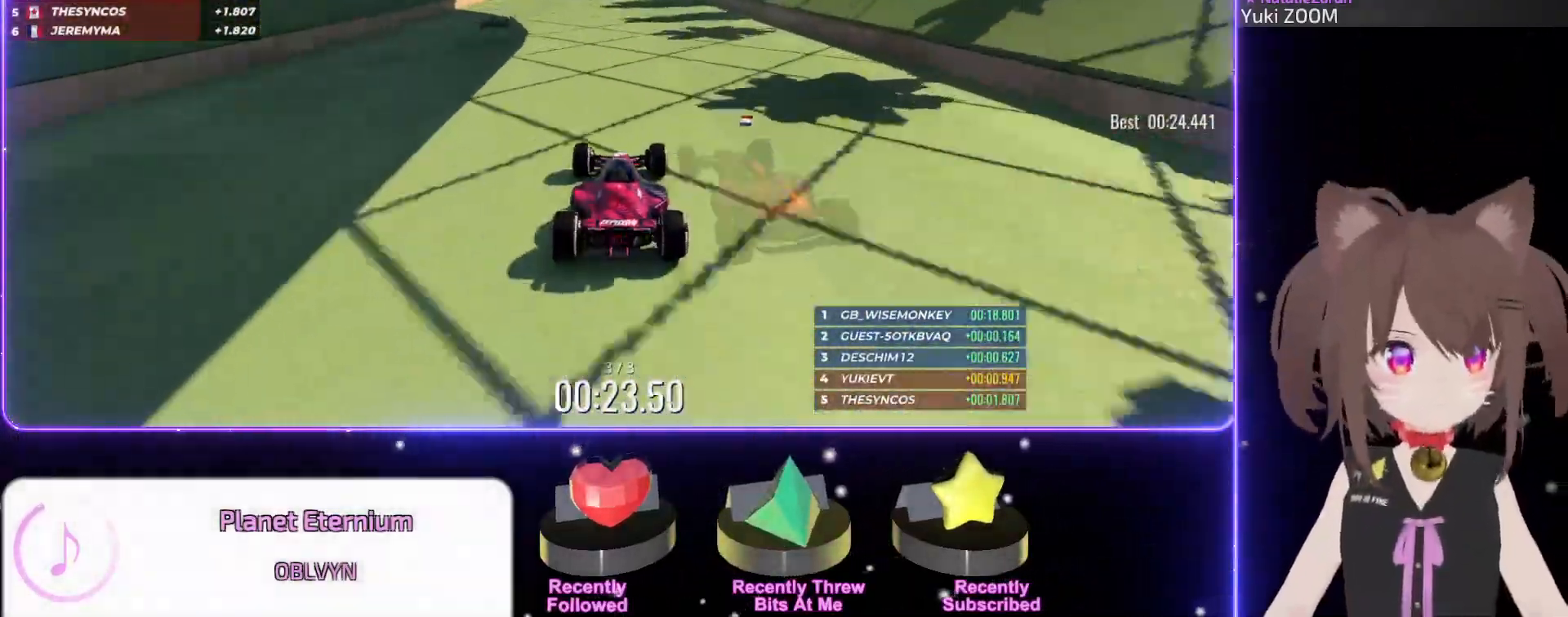
{"keys": ["up"], "events": []}
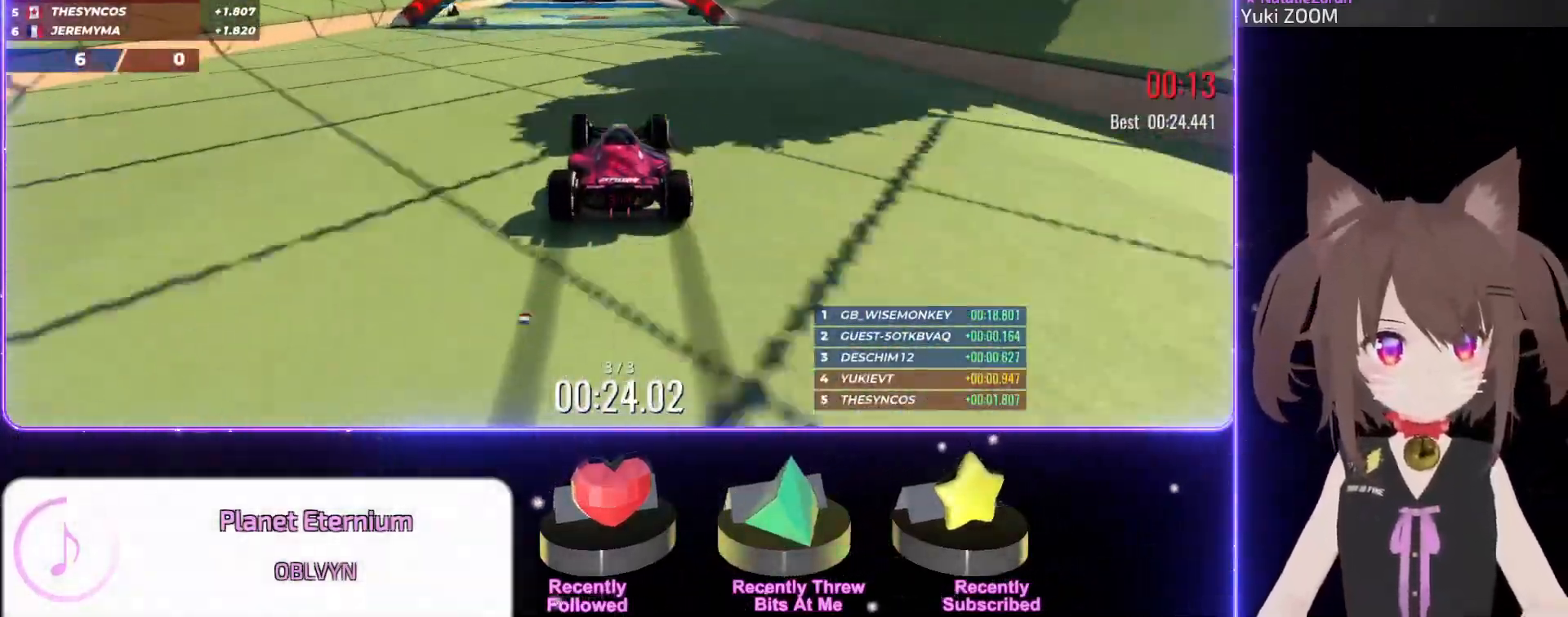
{"keys": ["up"], "events": []}
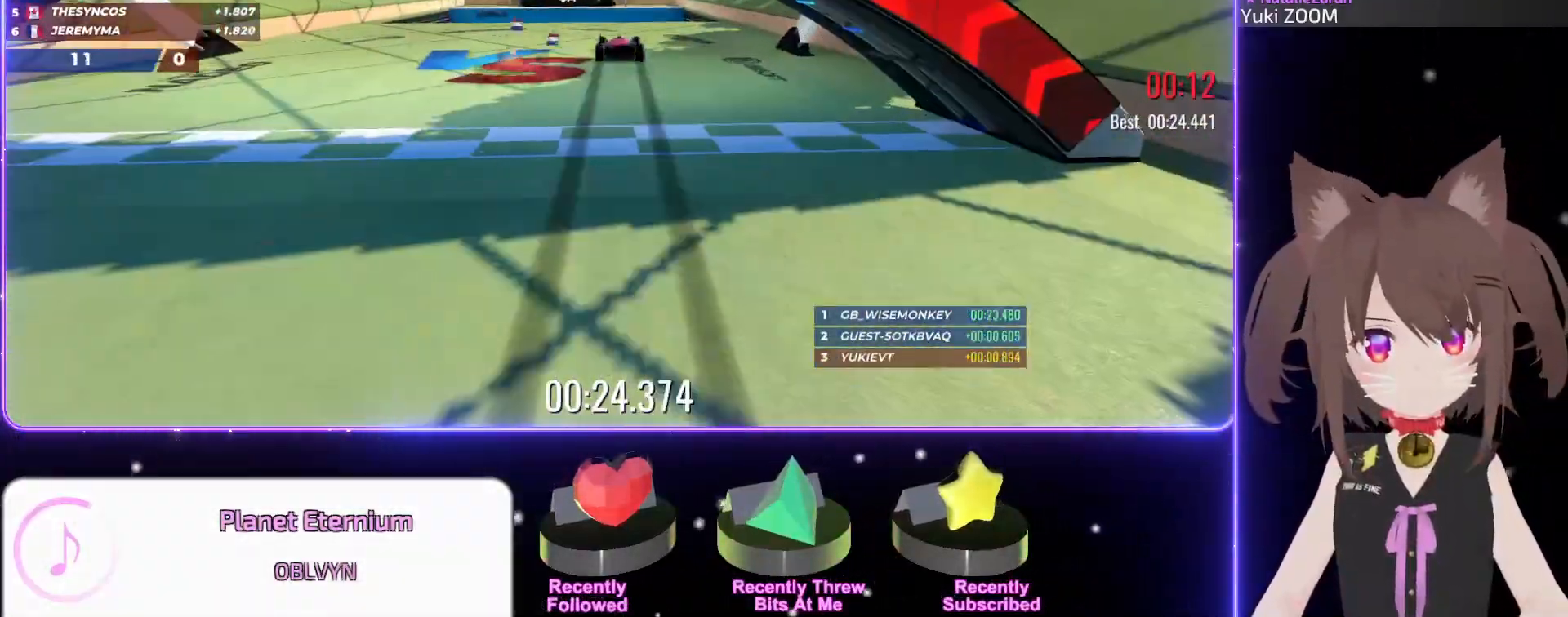
{"keys": [], "events": [[134, "up", "up"]]}
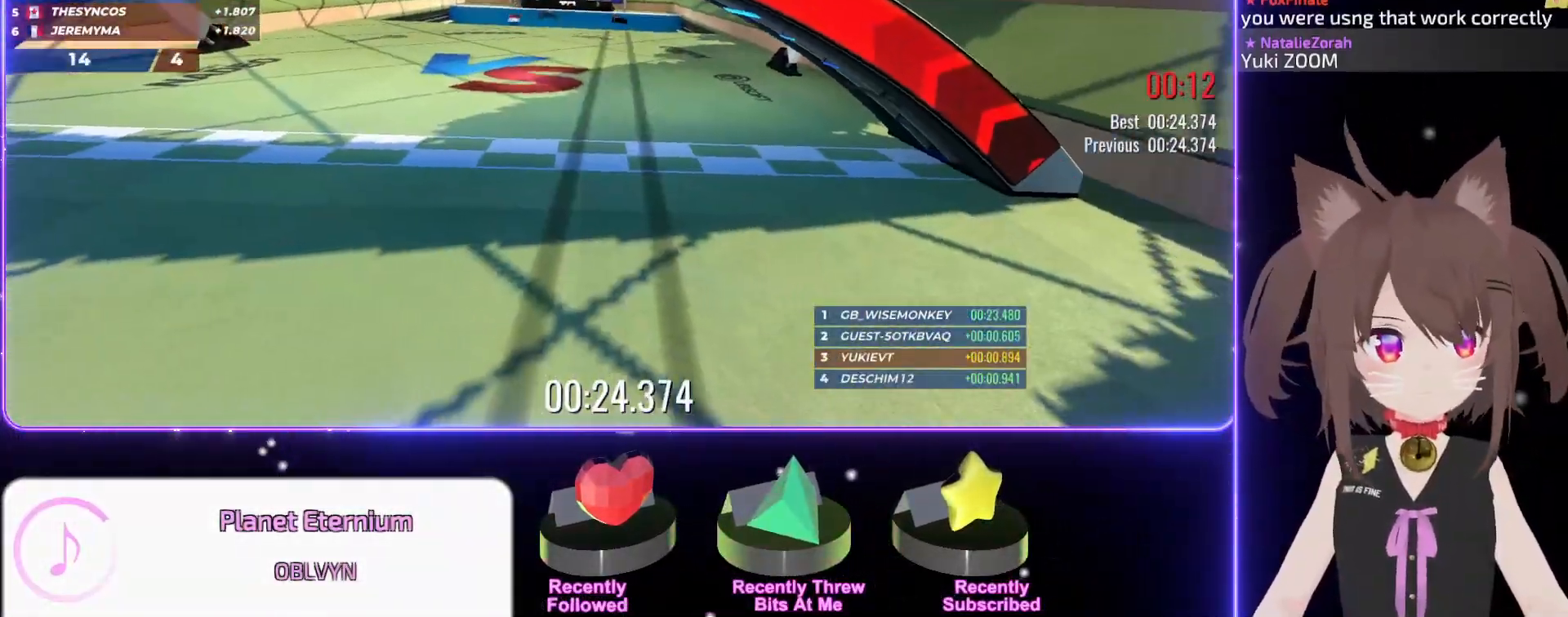
{"keys": [], "events": []}
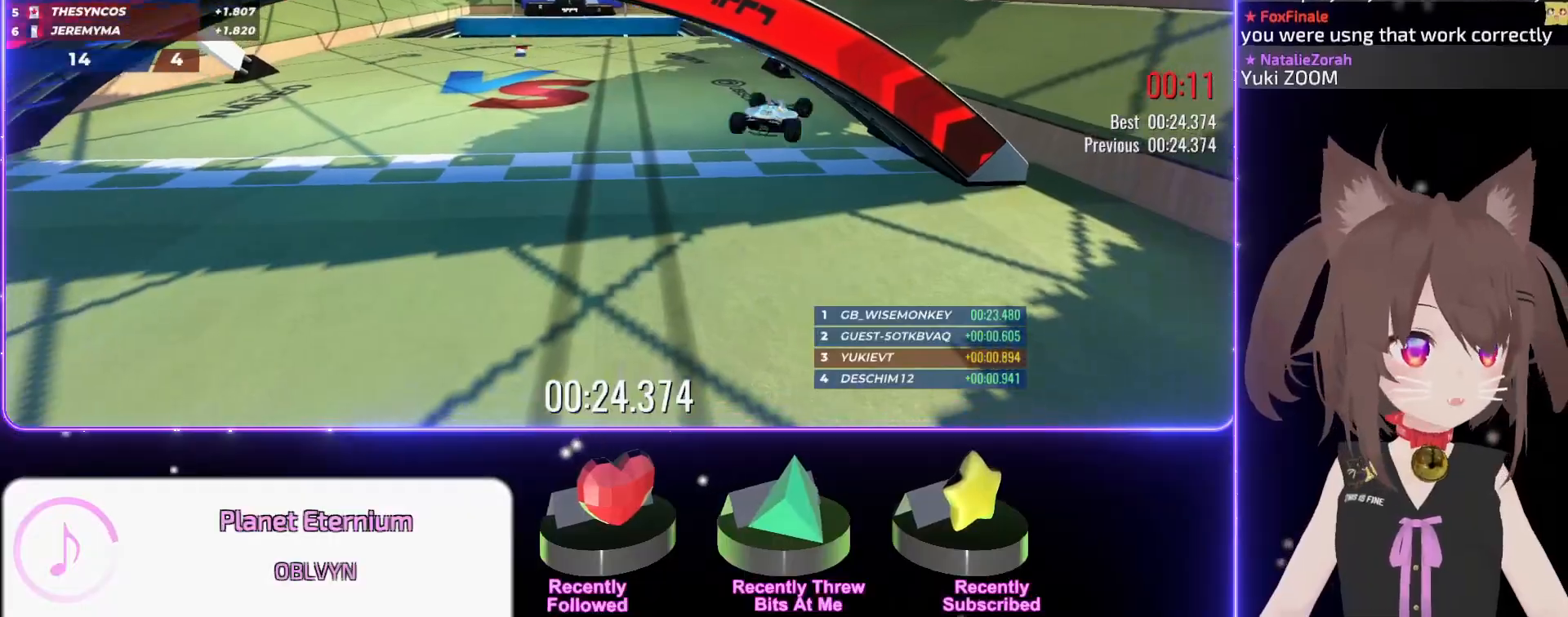
{"keys": [], "events": []}
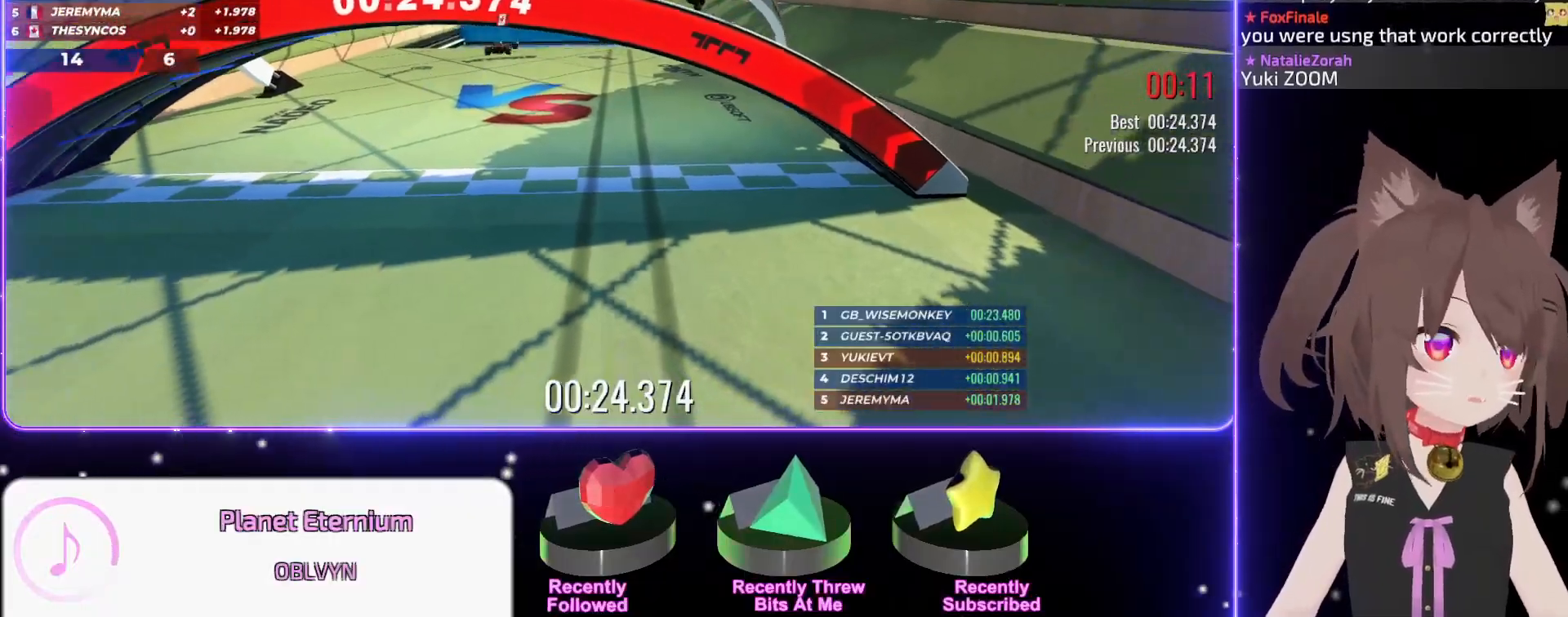
{"keys": [], "events": []}
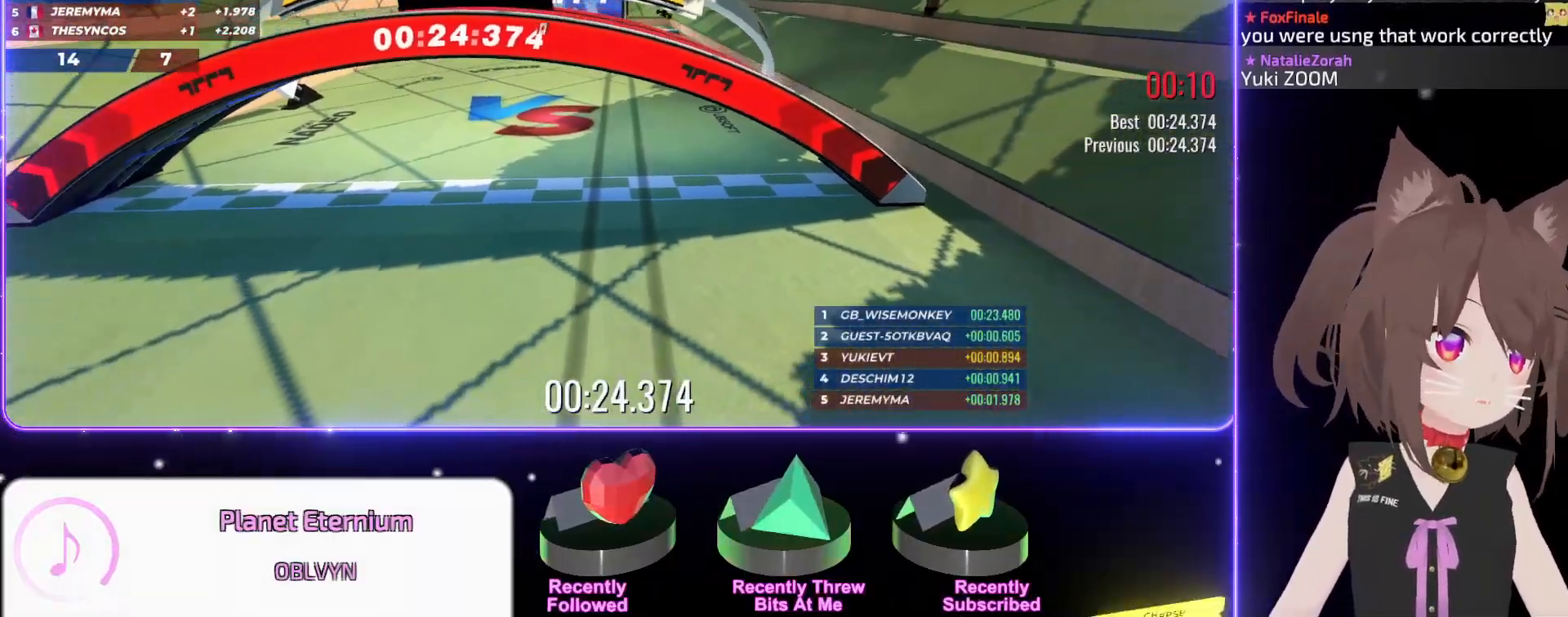
{"keys": [], "events": []}
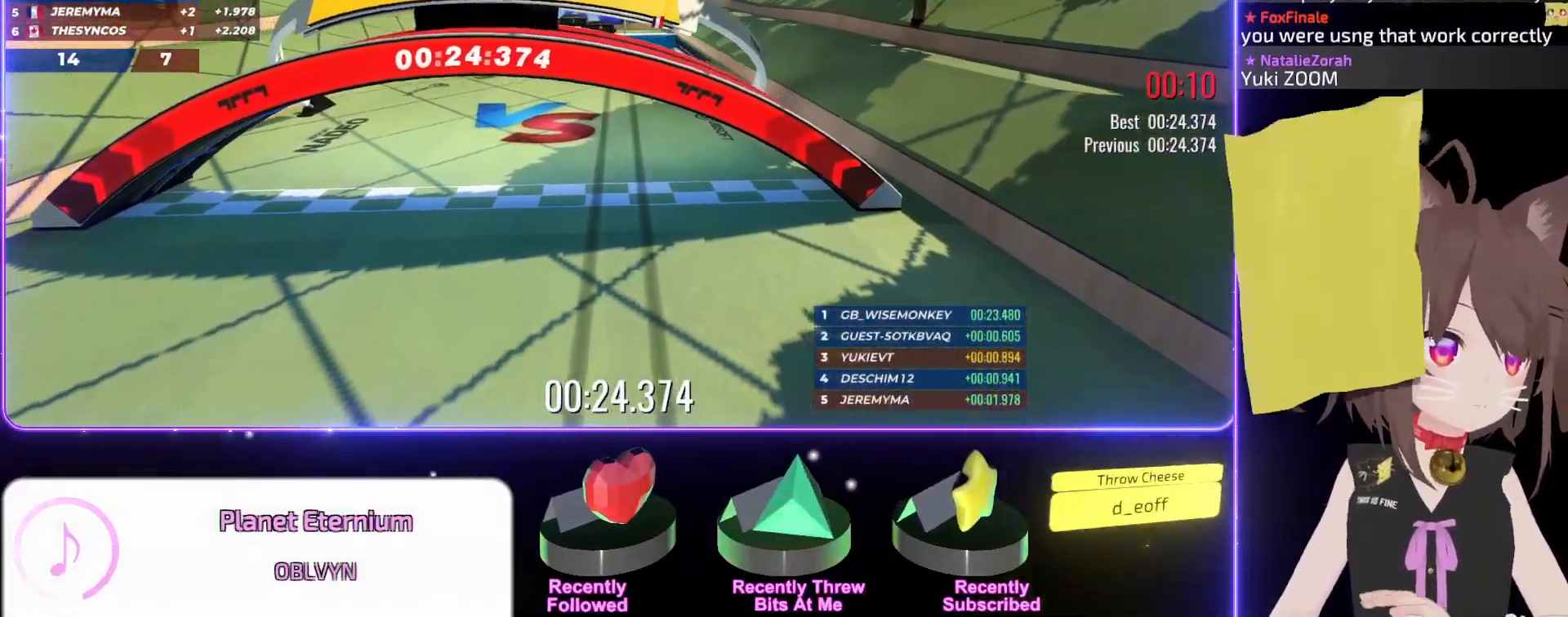
{"keys": [], "events": []}
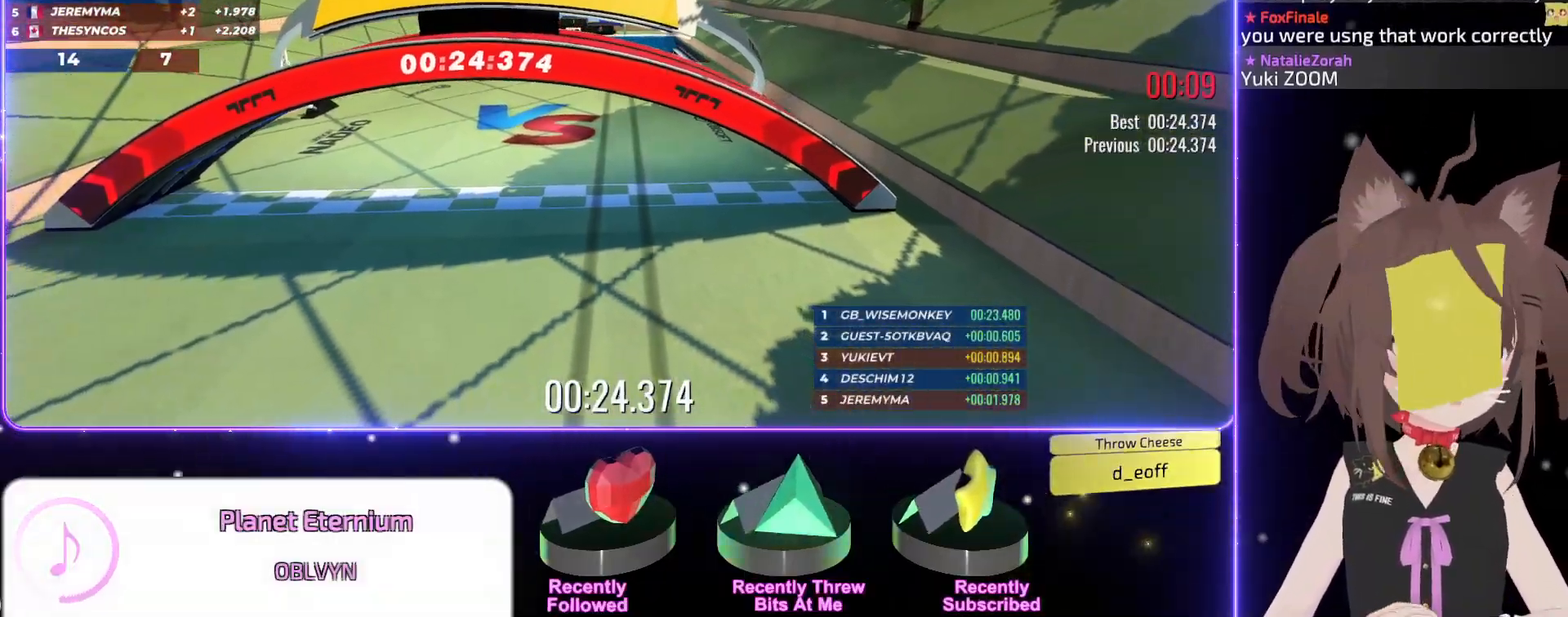
{"keys": [], "events": []}